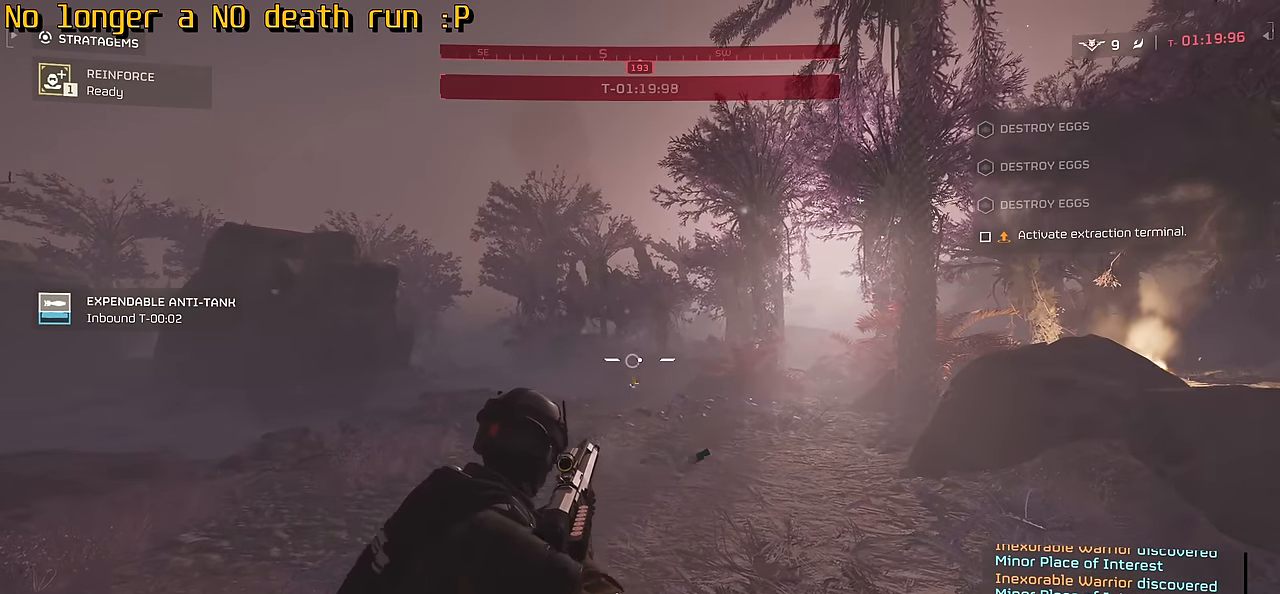
Gameplay with keyboard and mouse; each line is a JSON object with the keys and mouse buttons held at the frame after it. "events" lists presses ("down") and releases ("up") of ".", "/", "0", "1", "2", "3", "4", "5", "6", "7", "8", "9", "a", "alt", "b", "c", "caps_lock", "comma", "ctrl", "d", "e", "f", "g", "h", "i", "j", "k", "l", "m", "n", "o", "p", "q", "r", "s", "semicolon", "shift", "space", "super", "t", "tab", "tilde", "u", "v", "w", "x", "y", "z", "mouse_left", "mouse_wheel", "mouse_right", "mouse_mb4" and "mouse_mb5" between this image and that frame as [ms after this image, input, new state], when the widget could be followed in between. "mouse_left", "mouse_wheel", "mouse_right", "mouse_mb4", "mouse_mb5" = the "left", "wheel", "right", "mb4", "mb5" buttons of the "mouse" list. No other keys are recorded. "wheel" means that the mouse wheel is clicked or scrolled. Not read: mouse_move.
{"keys": ["s"], "mouse": ["right"], "events": [[17, "s", "down"]]}
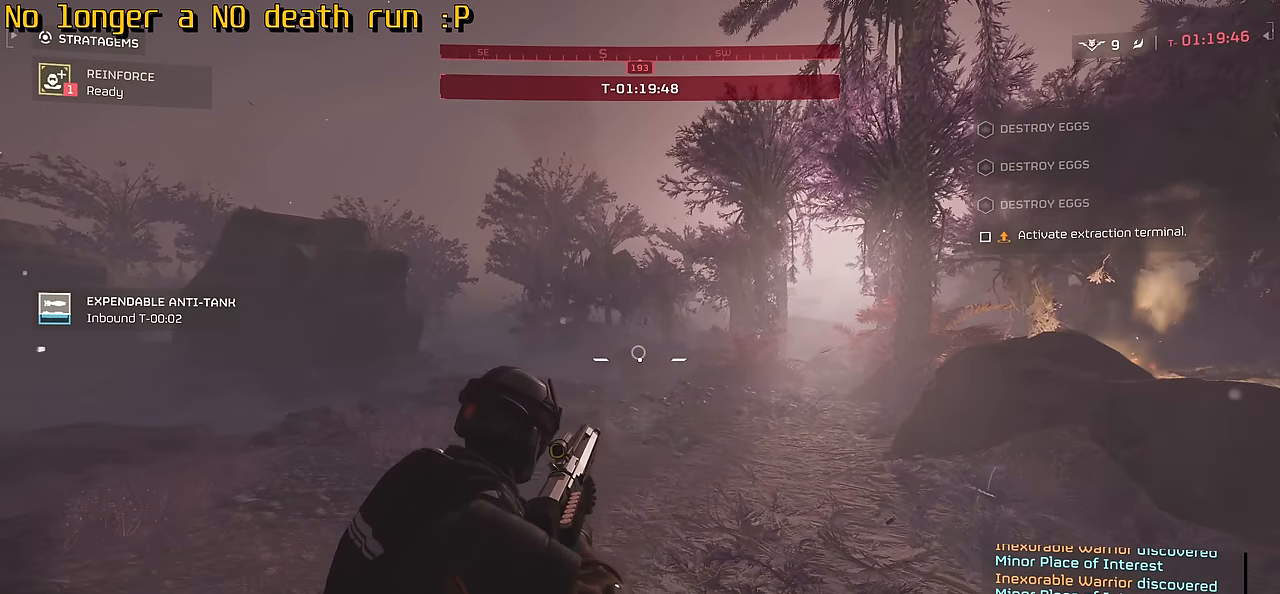
{"keys": ["s"], "mouse": ["right"], "events": [[300, "mouse_left", "down"], [450, "mouse_left", "up"]]}
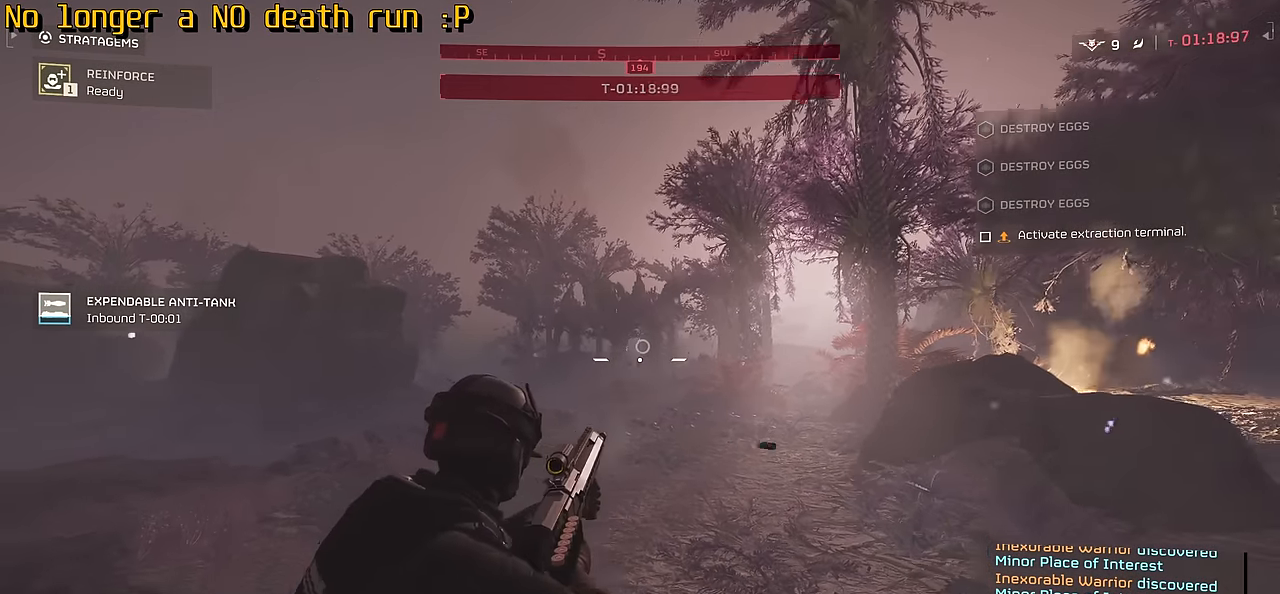
{"keys": ["s"], "mouse": [], "events": [[150, "r", "down"], [300, "r", "up"], [334, "mouse_right", "up"], [400, "r", "down"], [500, "r", "up"]]}
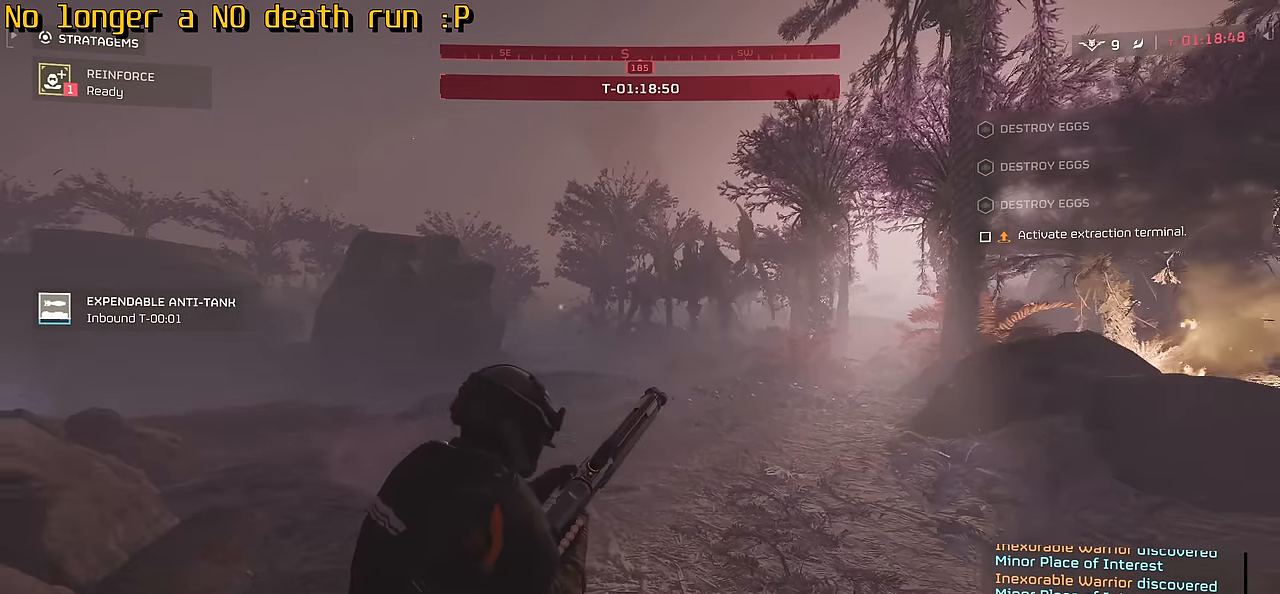
{"keys": ["s"], "mouse": [], "events": [[67, "shift", "down"], [100, "r", "down"], [200, "r", "up"], [317, "shift", "up"]]}
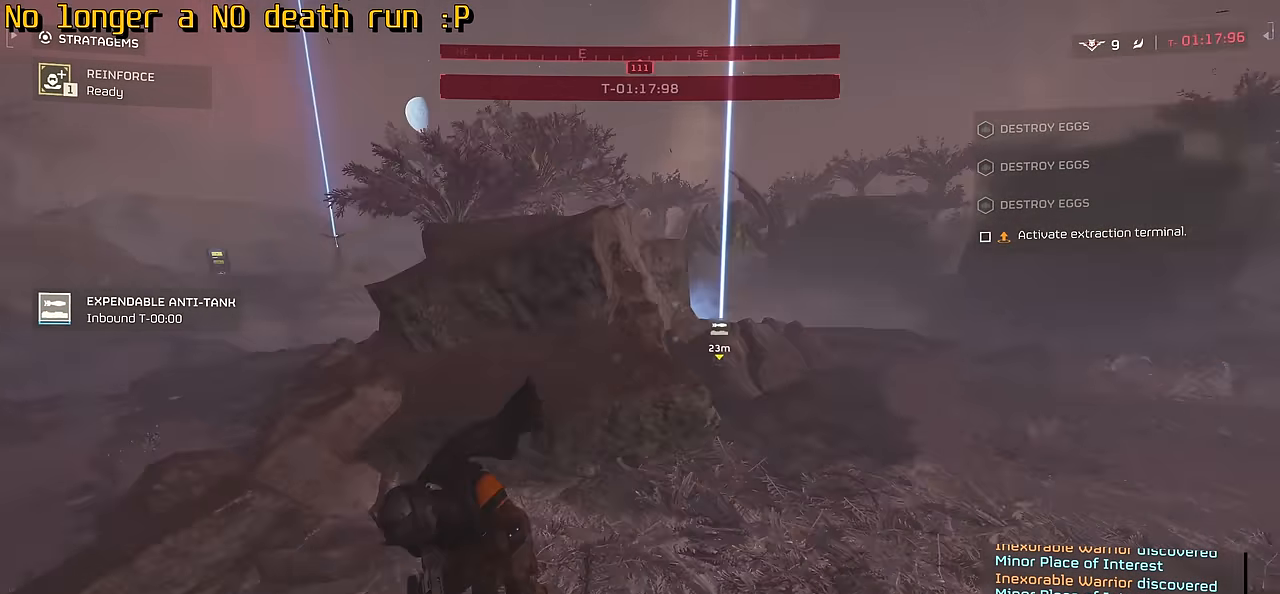
{"keys": ["a"], "mouse": [], "events": [[34, "a", "down"], [150, "s", "up"]]}
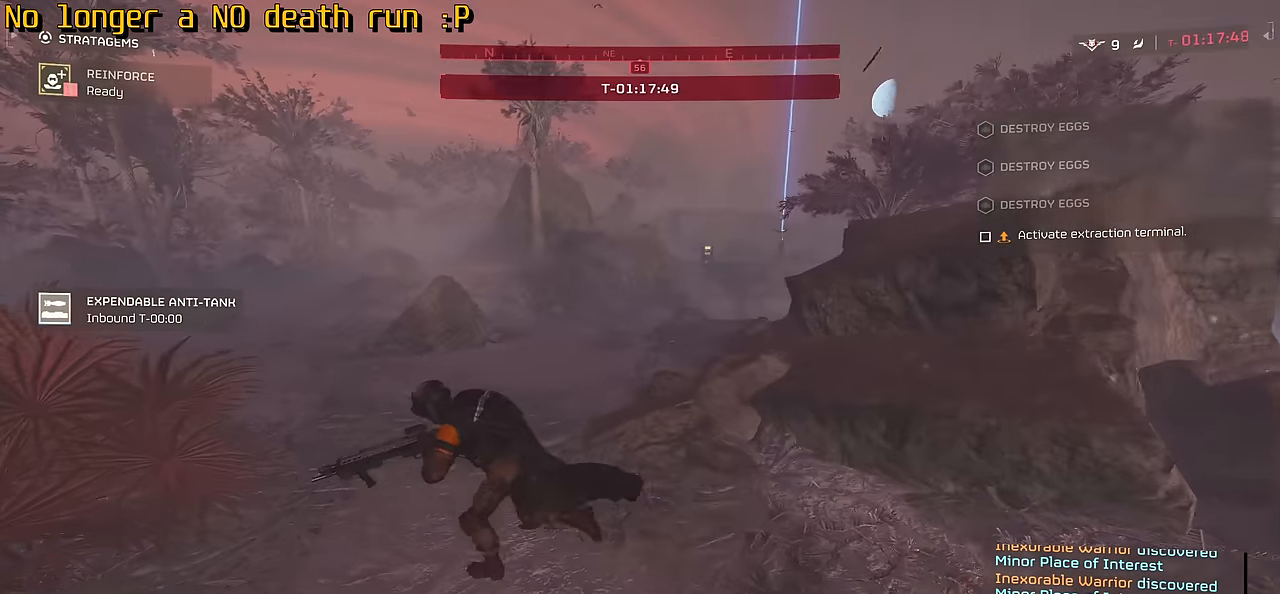
{"keys": ["w"], "mouse": [], "events": [[167, "w", "down"], [200, "a", "up"]]}
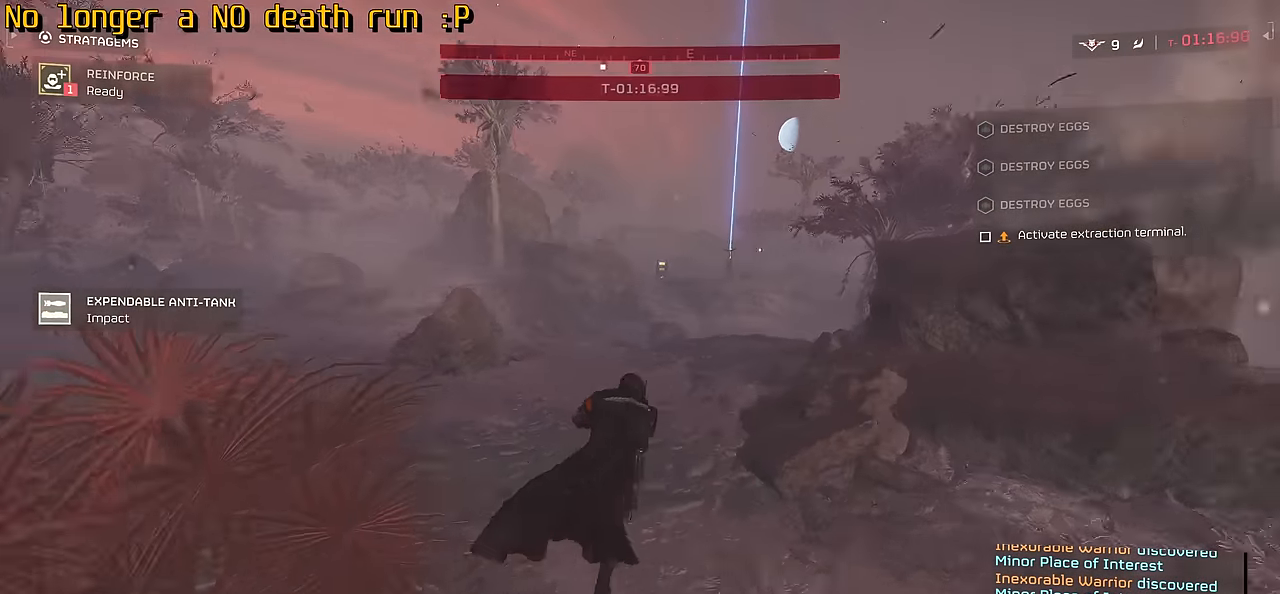
{"keys": ["a"], "mouse": [], "events": [[50, "shift", "down"], [200, "shift", "up"], [367, "a", "down"], [450, "w", "up"]]}
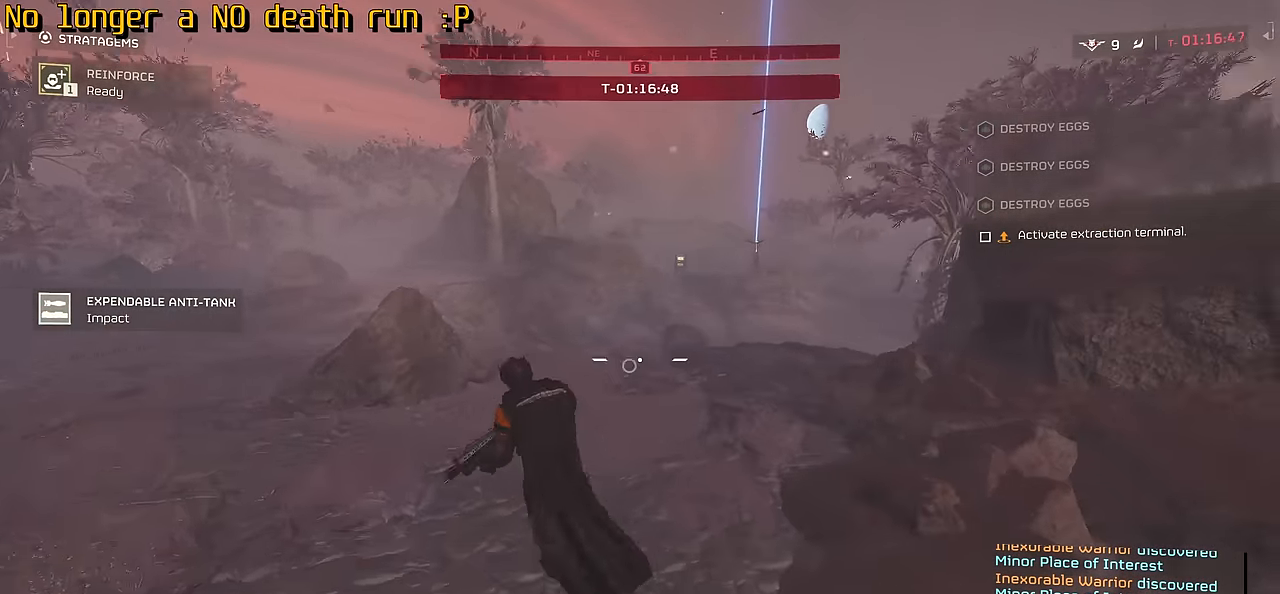
{"keys": ["s"], "mouse": [], "events": [[134, "s", "down"], [300, "a", "up"]]}
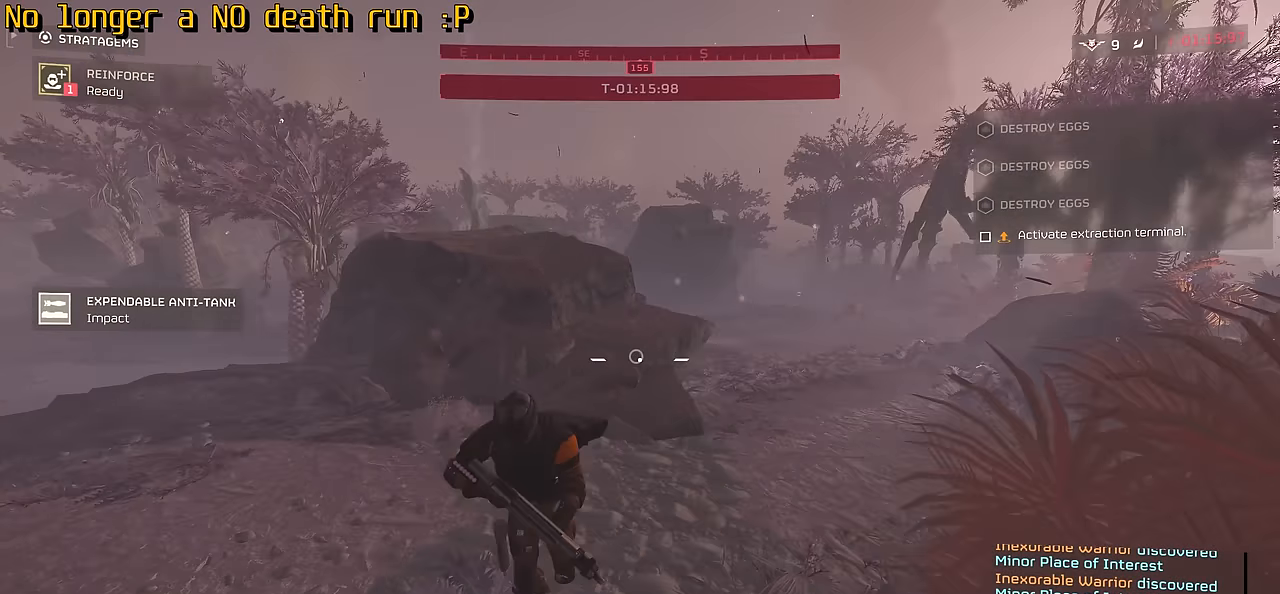
{"keys": ["s"], "mouse": [], "events": []}
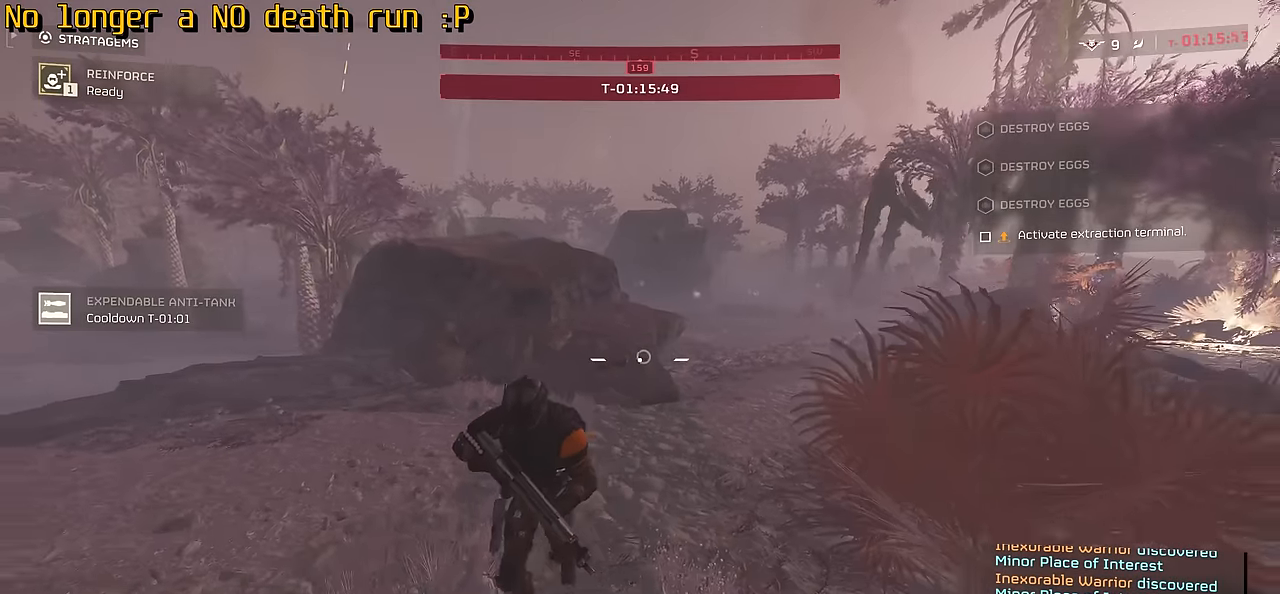
{"keys": ["s"], "mouse": [], "events": [[167, "shift", "down"], [334, "shift", "up"]]}
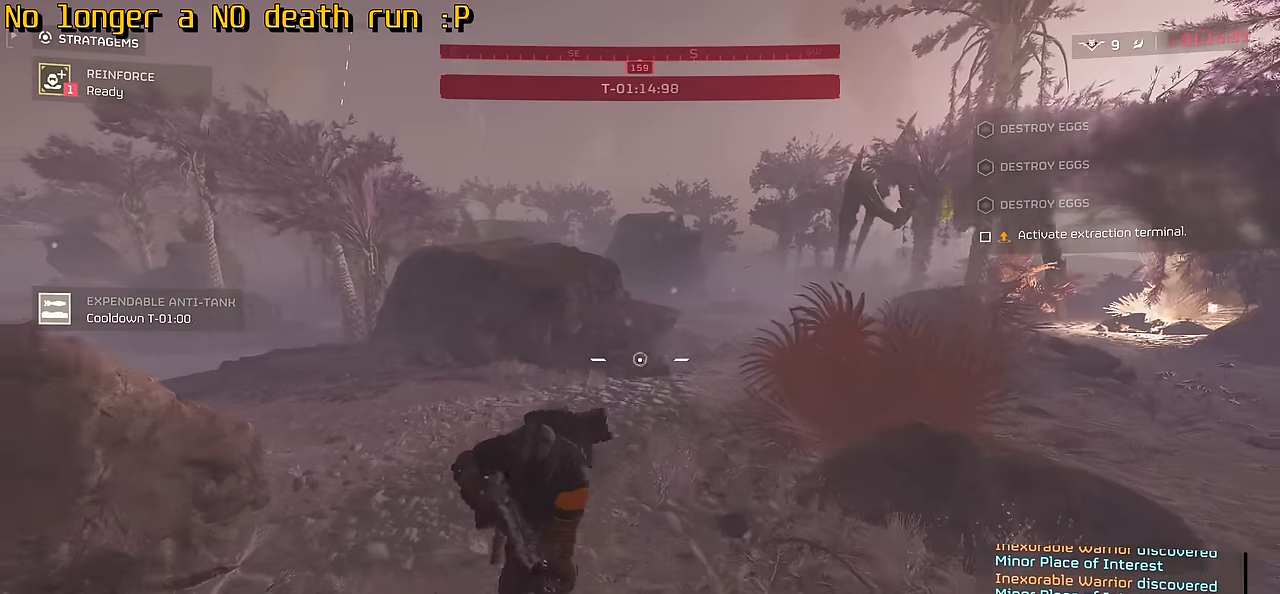
{"keys": ["w"], "mouse": [], "events": [[50, "a", "down"], [150, "s", "up"], [300, "w", "down"], [467, "a", "up"]]}
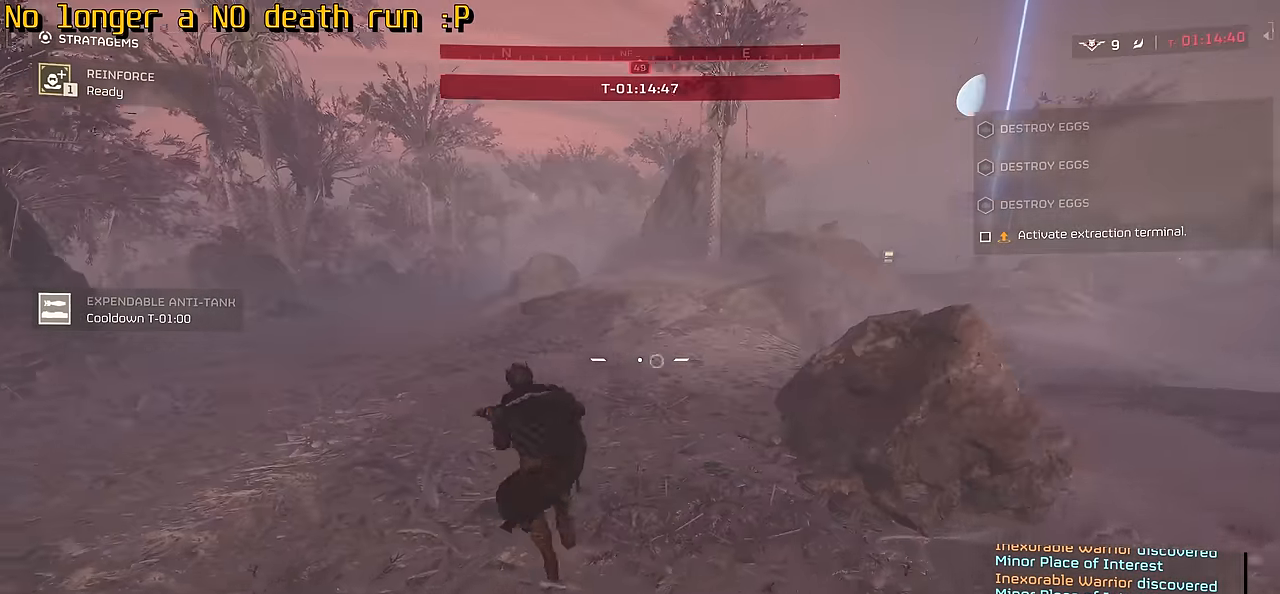
{"keys": [], "mouse": ["mb4"], "events": [[334, "mouse_mb4", "down"], [334, "w", "up"]]}
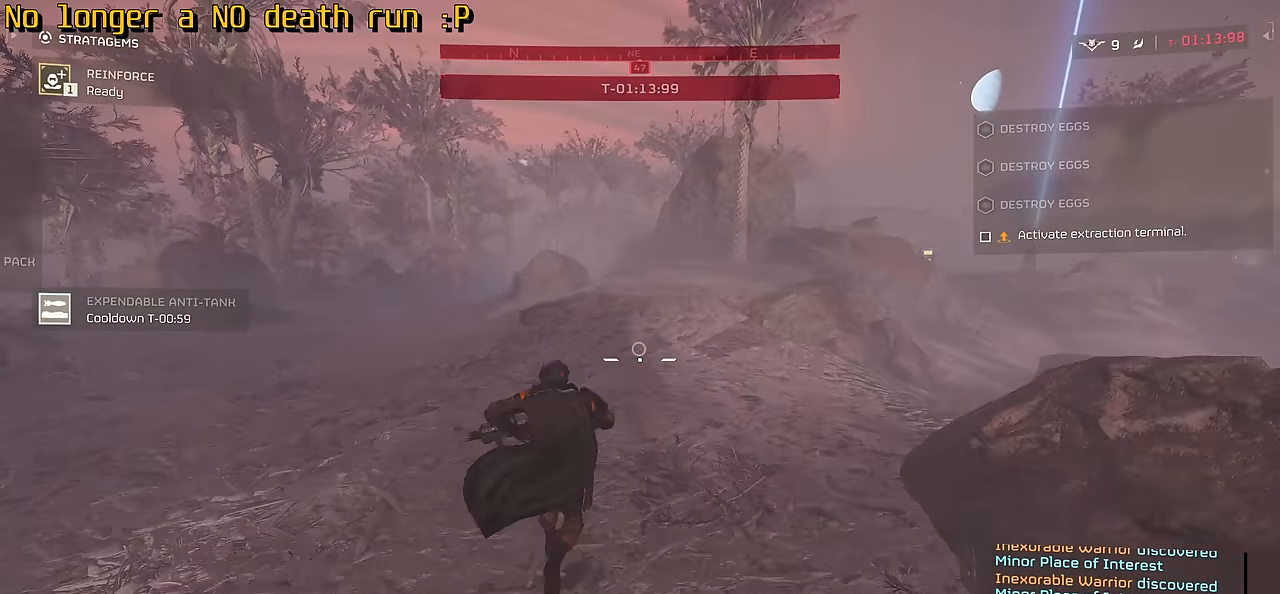
{"keys": [], "mouse": ["mb4"], "events": []}
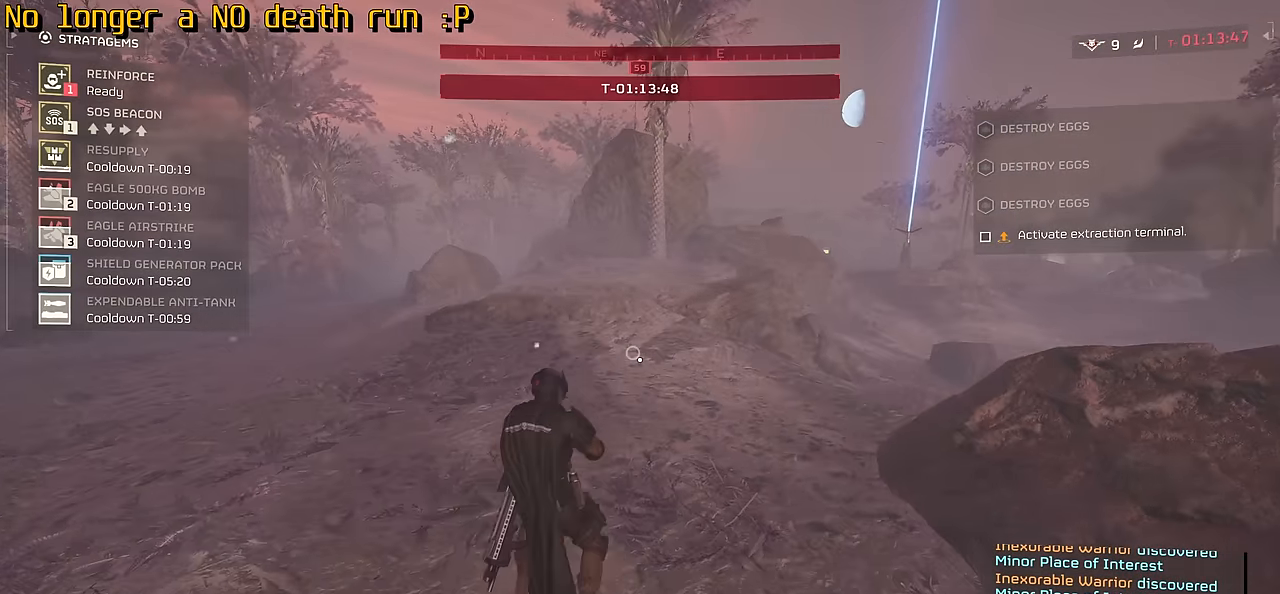
{"keys": ["shift", "w"], "mouse": [], "events": [[217, "mouse_mb4", "up"], [217, "w", "down"], [300, "shift", "down"]]}
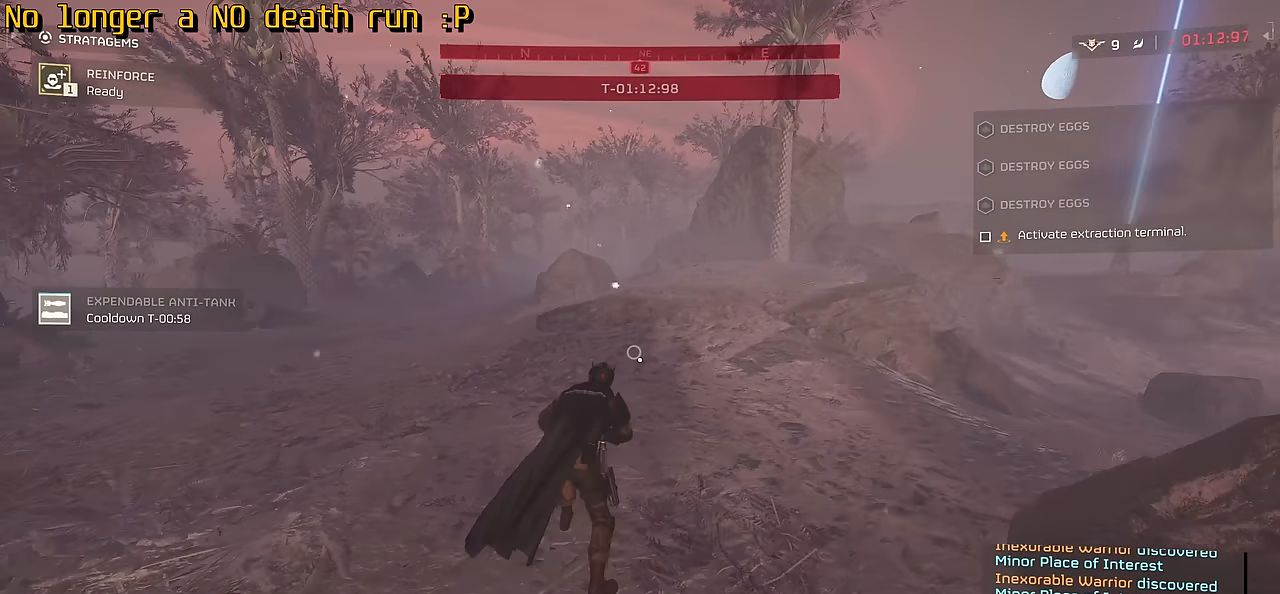
{"keys": ["w"], "mouse": [], "events": [[234, "shift", "up"]]}
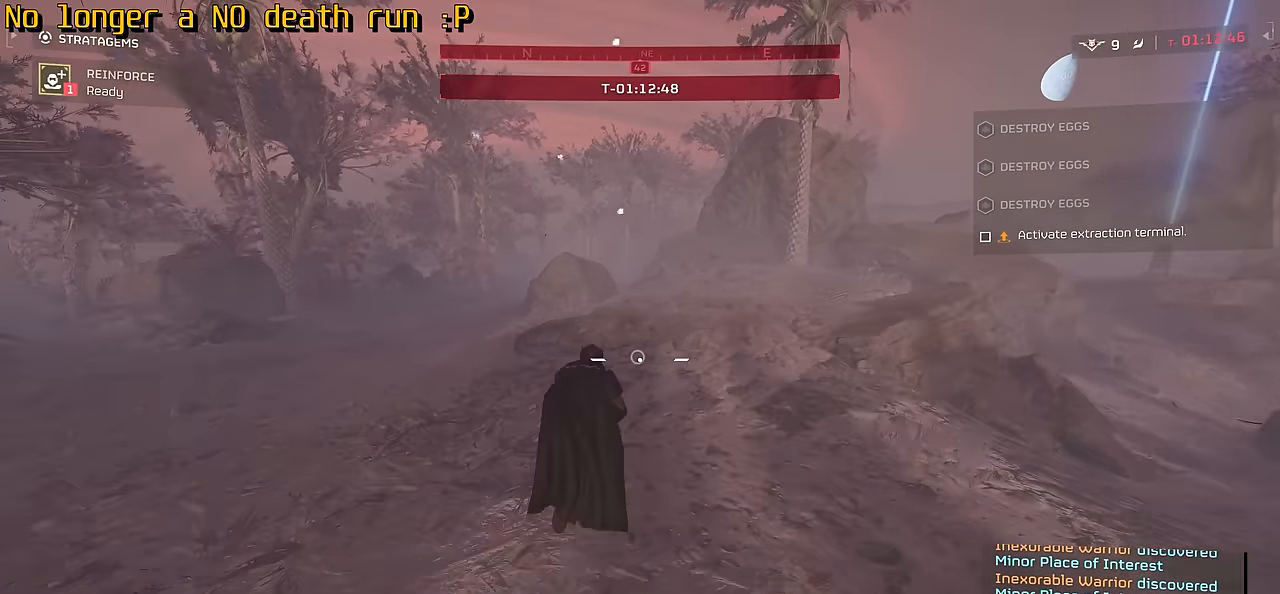
{"keys": ["w"], "mouse": [], "events": []}
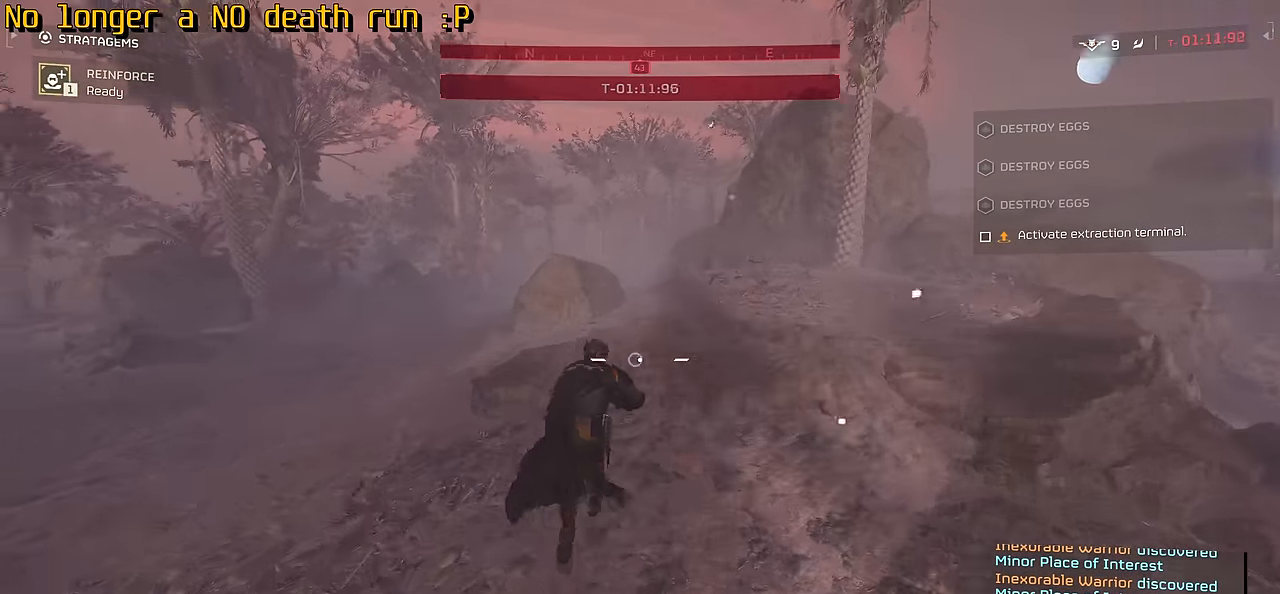
{"keys": ["w"], "mouse": [], "events": []}
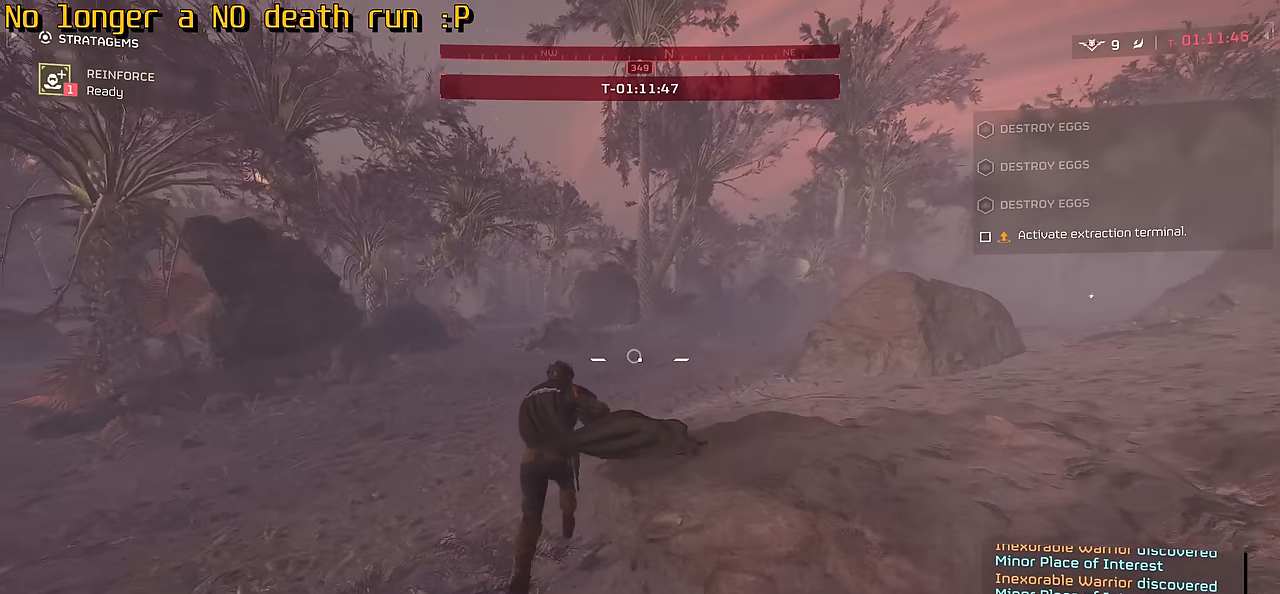
{"keys": ["tab", "w"], "mouse": [], "events": [[134, "tab", "down"]]}
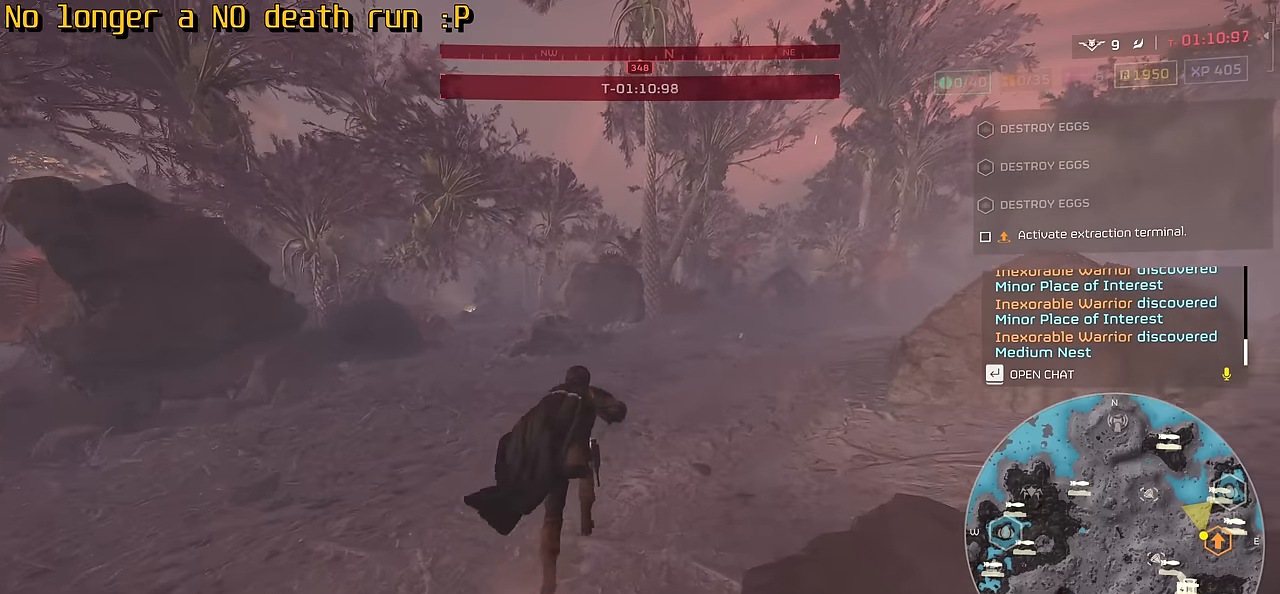
{"keys": ["tab", "w"], "mouse": [], "events": []}
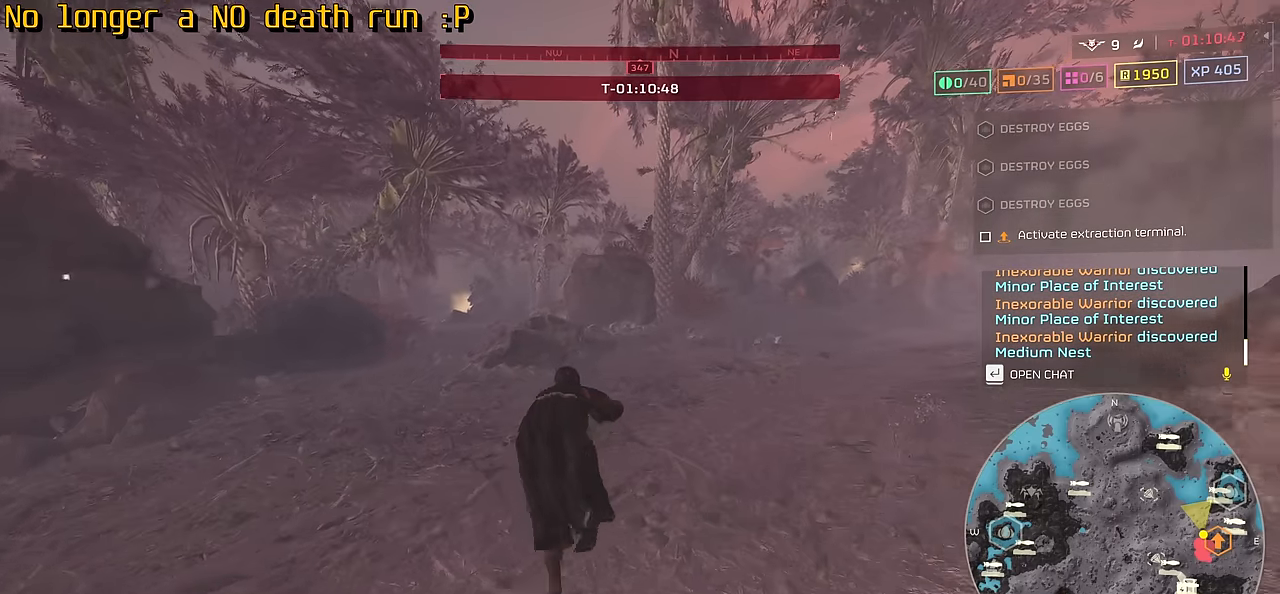
{"keys": ["tab", "w"], "mouse": [], "events": []}
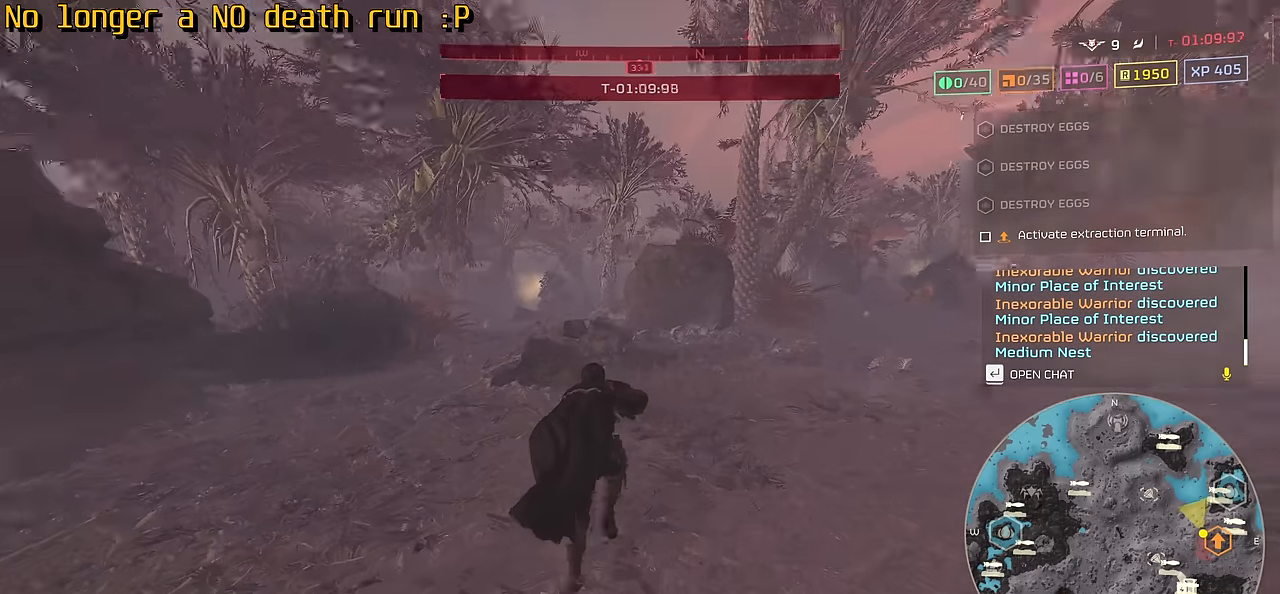
{"keys": ["tab", "w"], "mouse": [], "events": []}
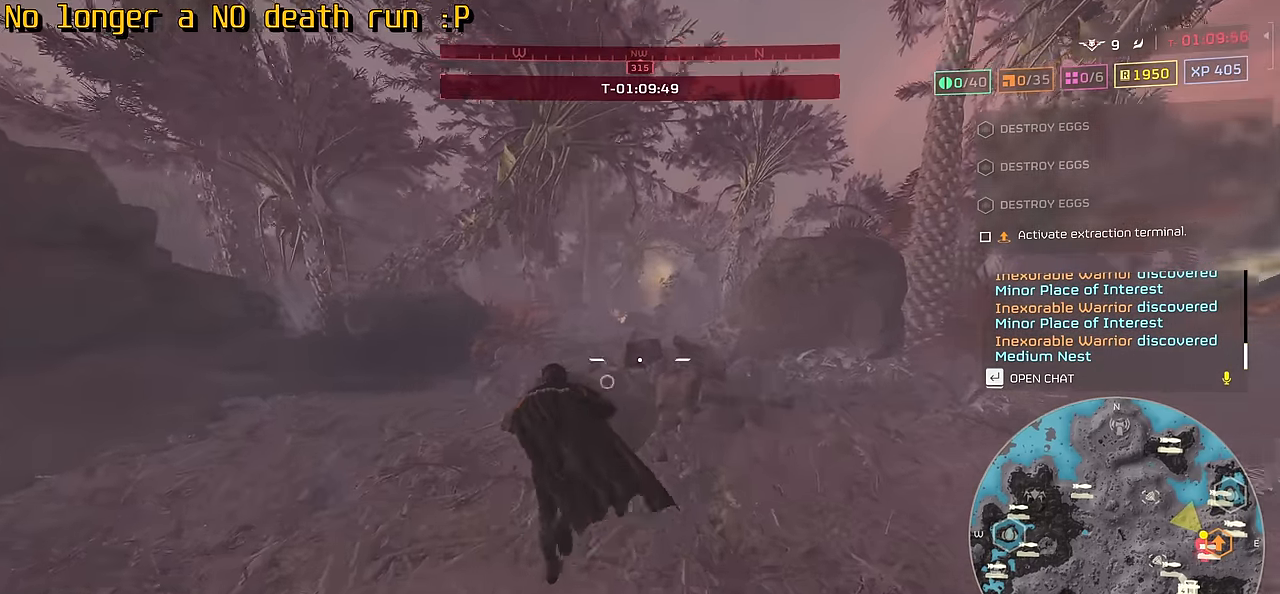
{"keys": ["tab", "w"], "mouse": [], "events": []}
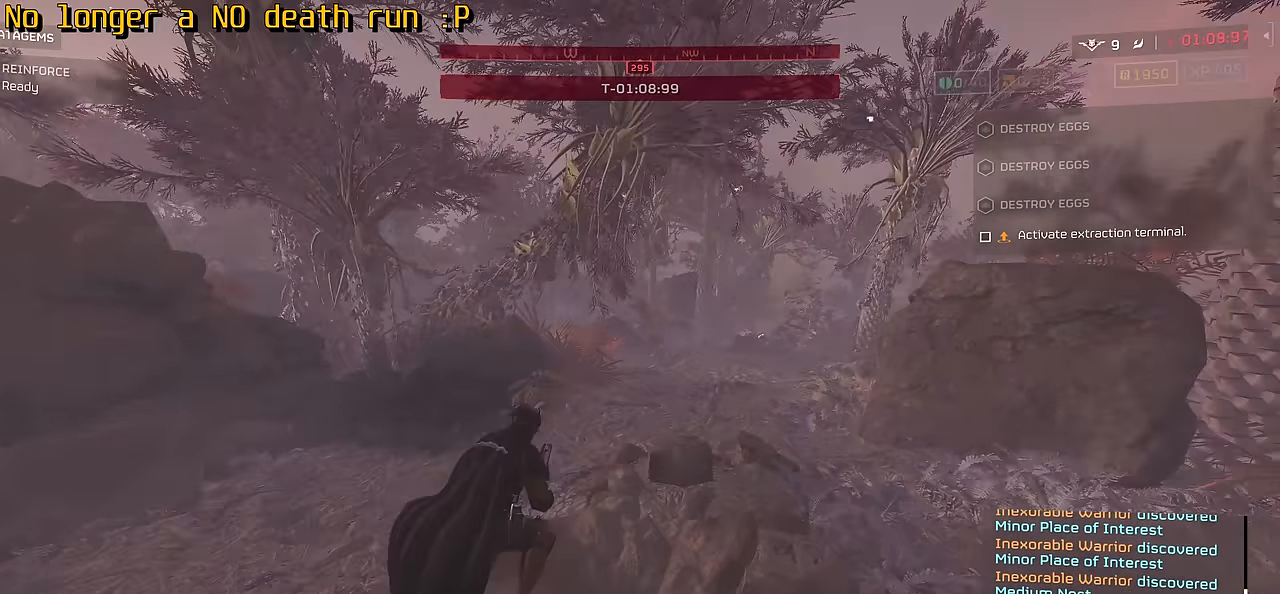
{"keys": ["tab", "w"], "mouse": [], "events": []}
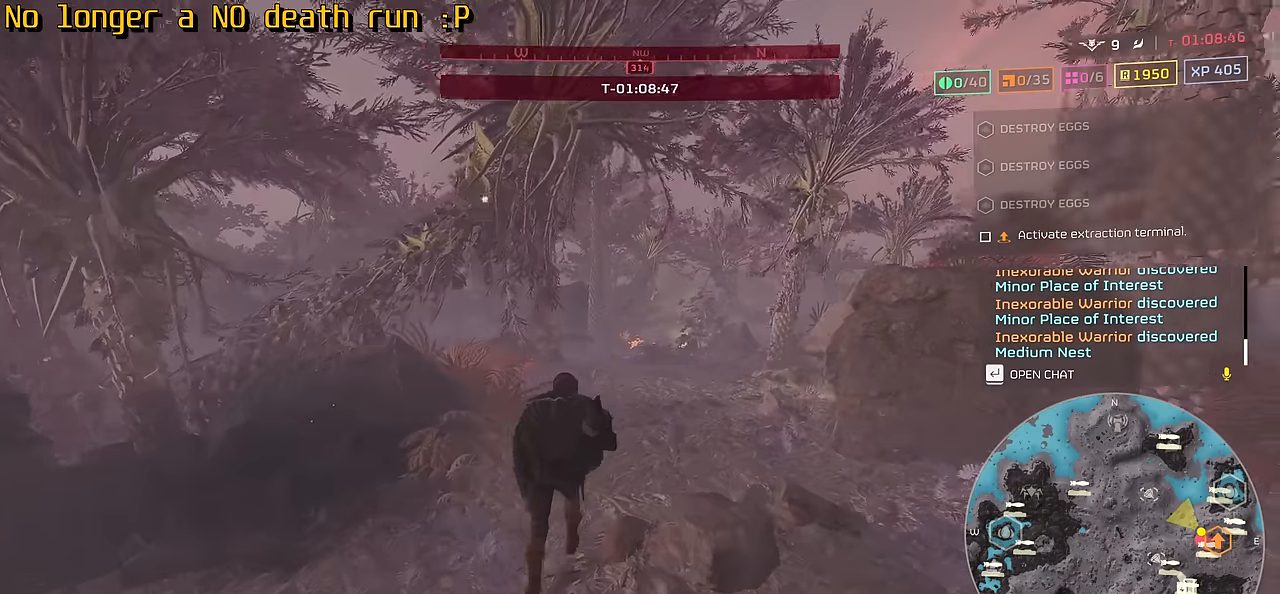
{"keys": ["tab", "w"], "mouse": [], "events": []}
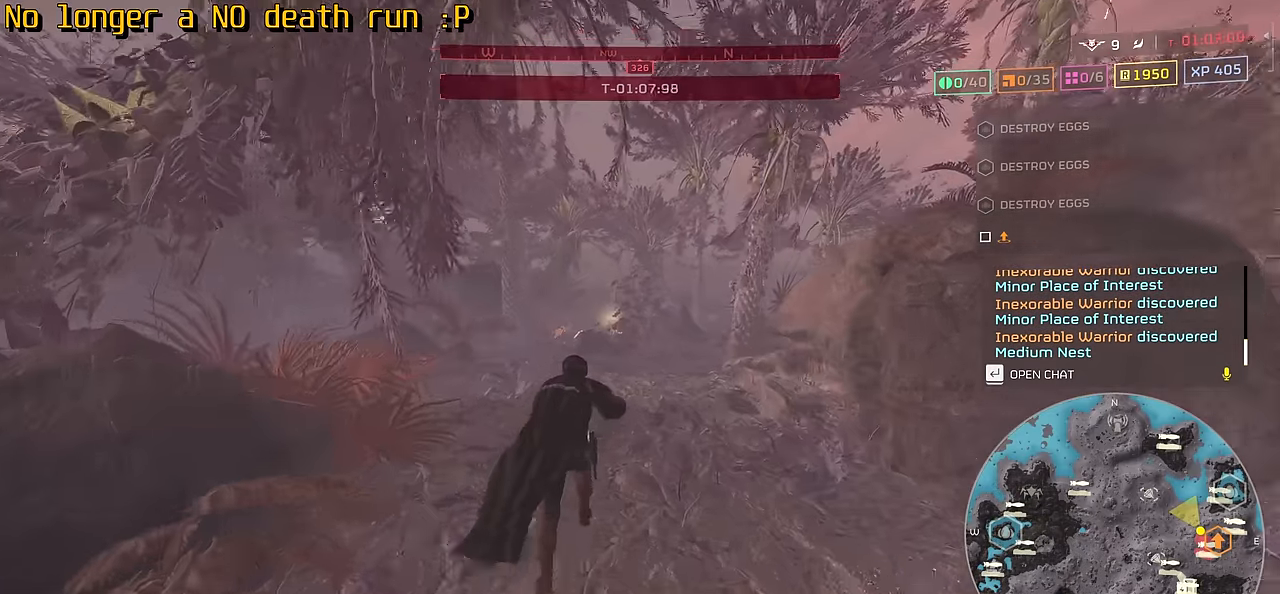
{"keys": ["tab", "w"], "mouse": [], "events": []}
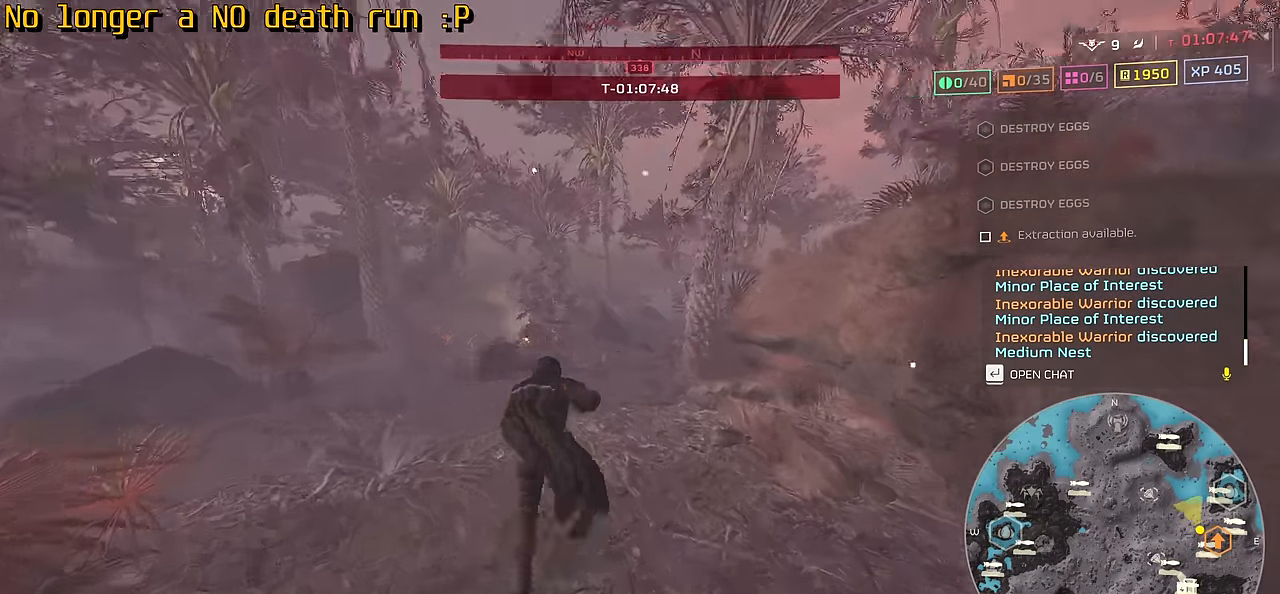
{"keys": ["tab", "w"], "mouse": [], "events": []}
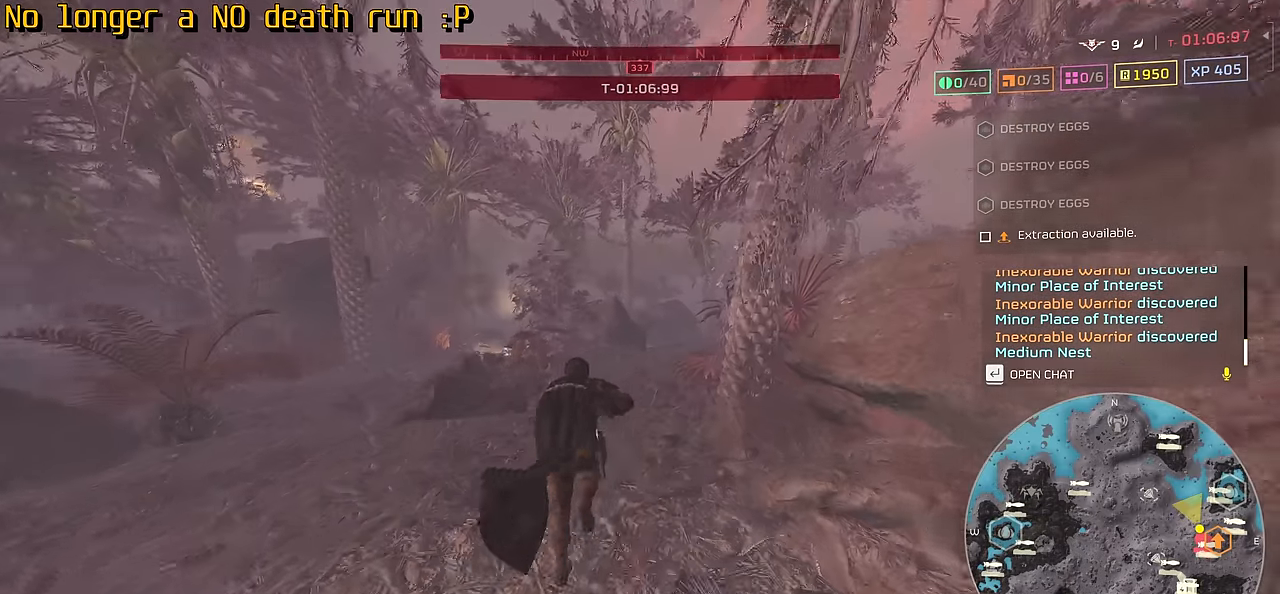
{"keys": ["tab", "w"], "mouse": [], "events": []}
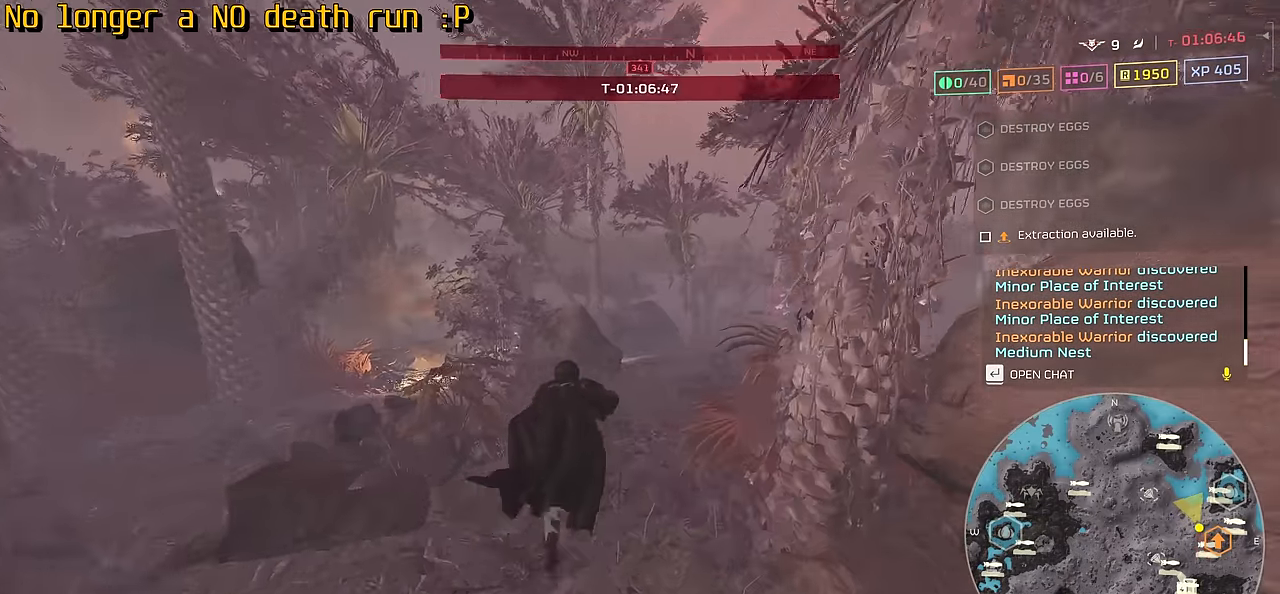
{"keys": ["tab", "w"], "mouse": [], "events": []}
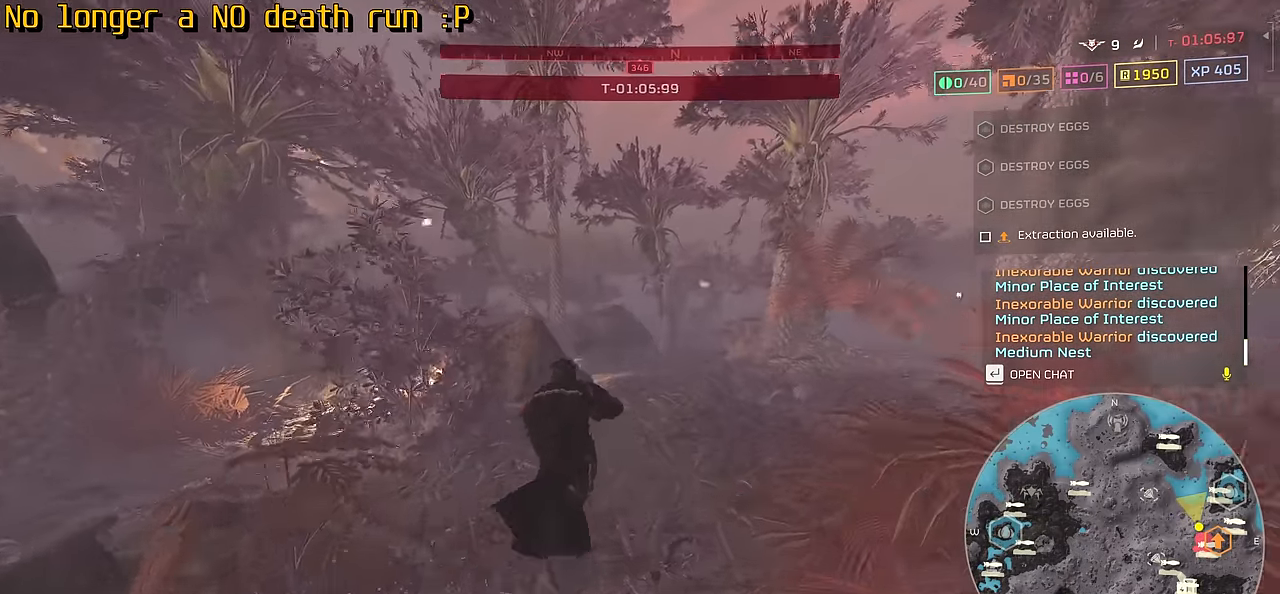
{"keys": ["tab", "w"], "mouse": [], "events": []}
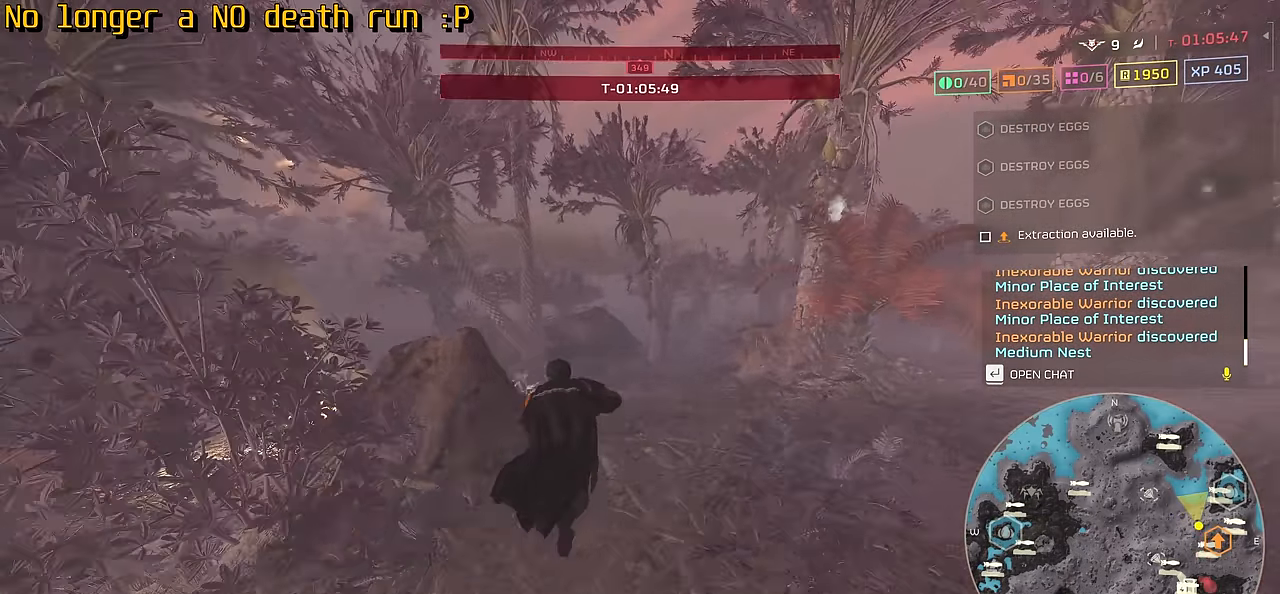
{"keys": ["tab", "w"], "mouse": [], "events": []}
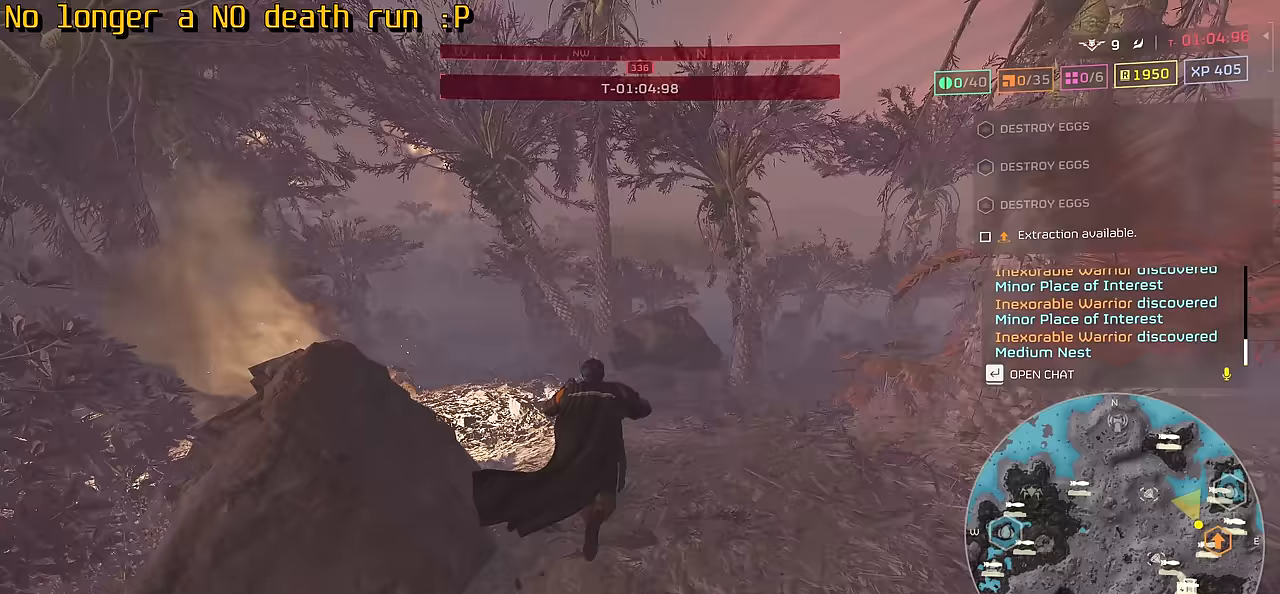
{"keys": ["tab", "w"], "mouse": [], "events": []}